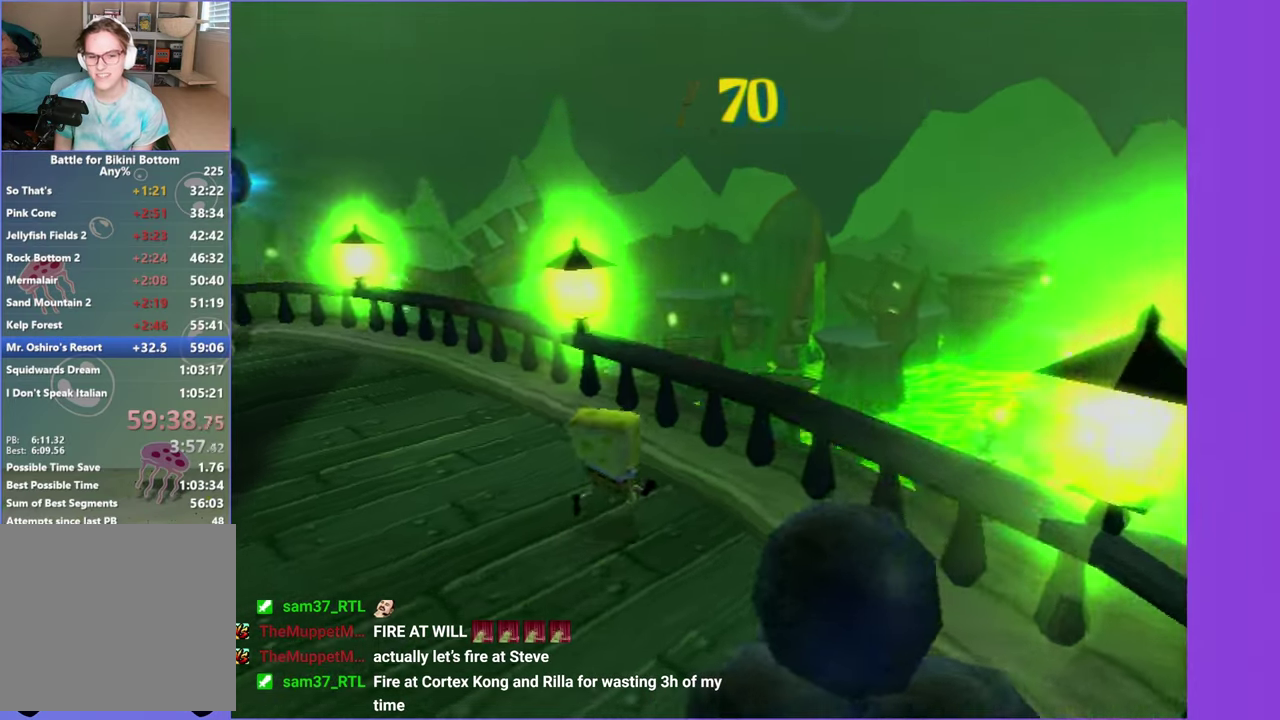
Gameplay with a controller (Xbox layout); each line is a JSON object with the inputs held at the frame after it. "events" lists button and stick changes between this image and that frame as [ms after this image, input, new state], when the widget could be followed in between. Not read: L3 R3.
{"buttons": [], "left_stick": "up-right", "right_stick": "right", "events": [[133, "A", "up"], [133, "left_stick", "up-right"]]}
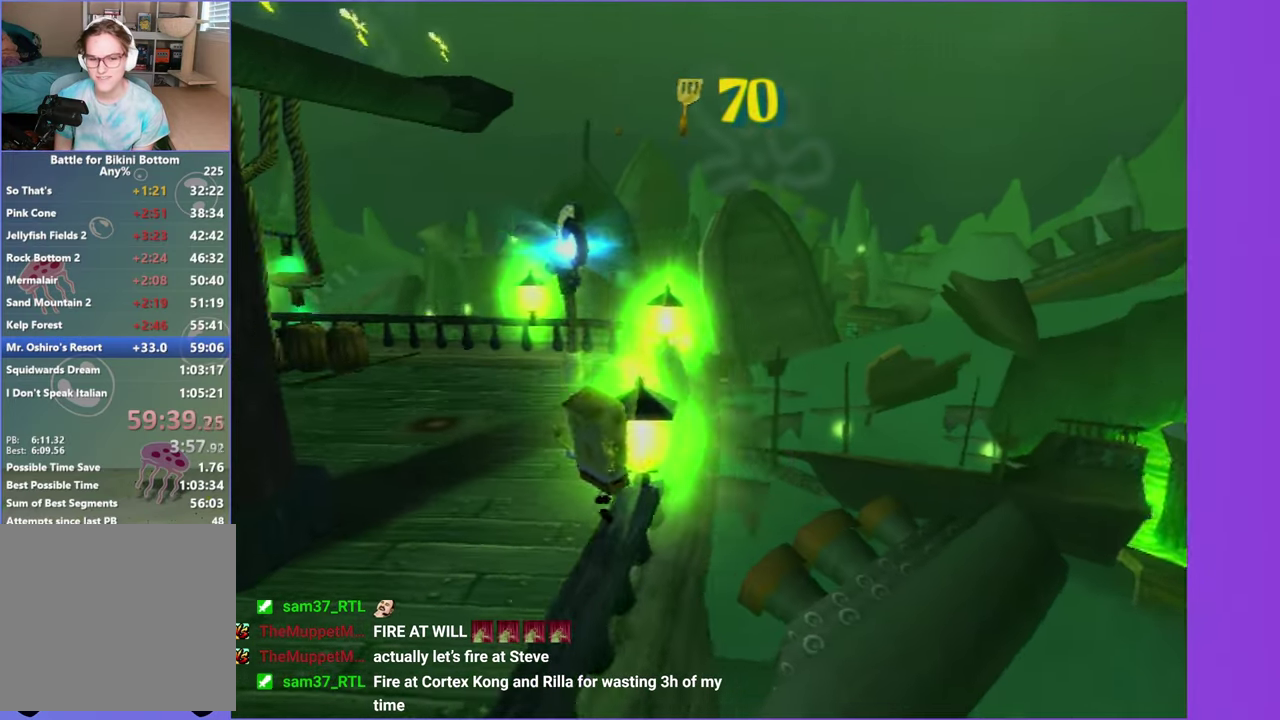
{"buttons": [], "left_stick": "up-right", "right_stick": "right", "events": [[33, "left_stick", "right"], [116, "left_stick", "down-right"], [200, "right_stick", "center"], [450, "left_stick", "up-right"], [483, "right_stick", "right"]]}
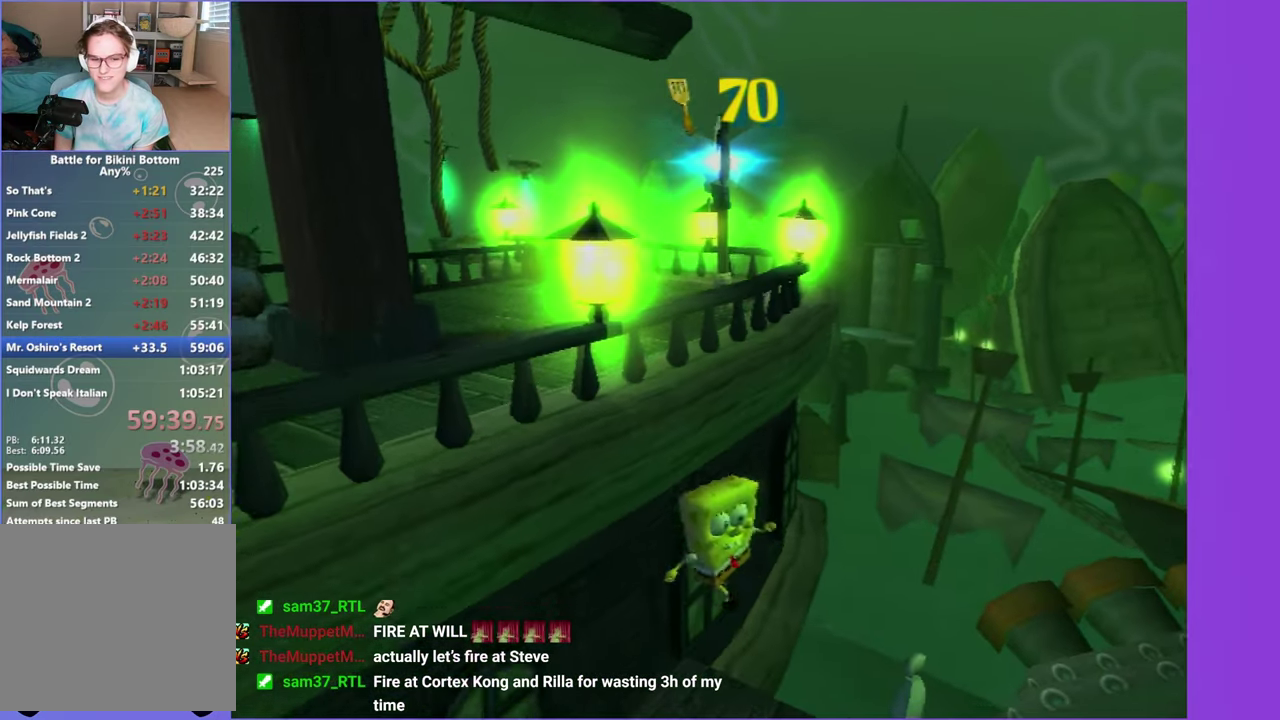
{"buttons": [], "left_stick": "up", "right_stick": "center", "events": [[50, "left_stick", "up-left"], [100, "left_stick", "left"], [166, "right_stick", "center"], [400, "left_stick", "up"]]}
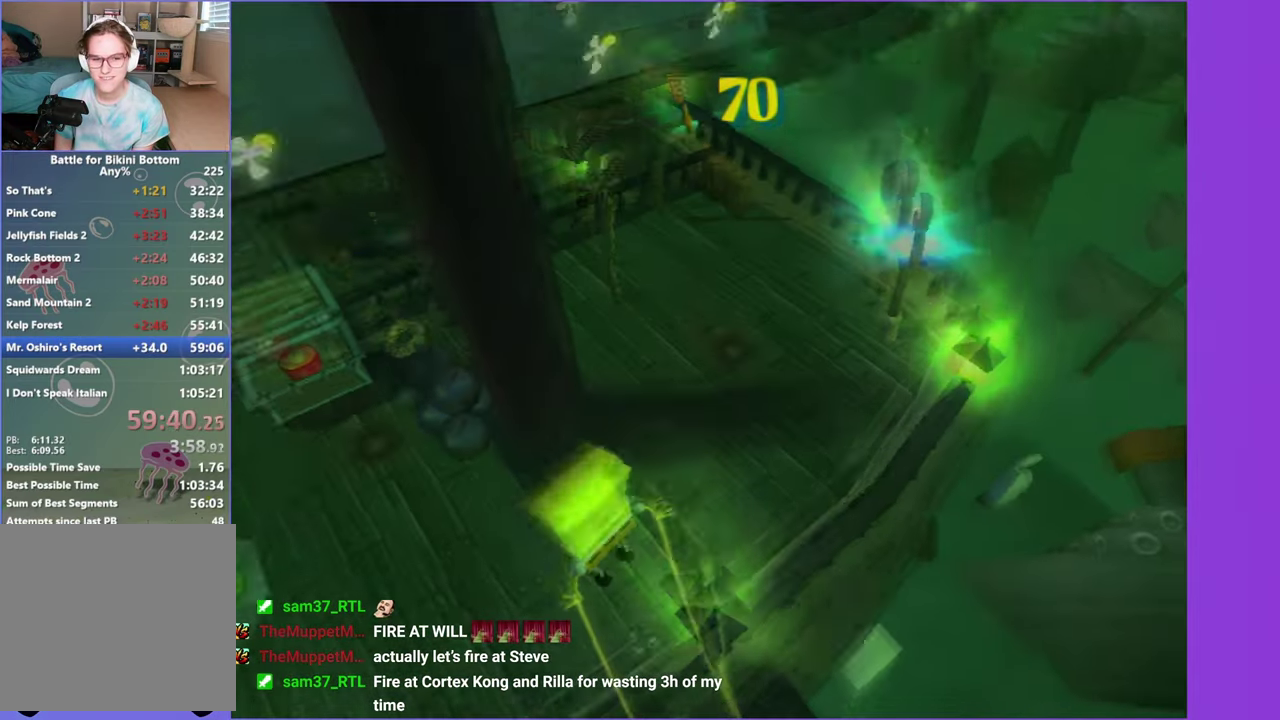
{"buttons": [], "left_stick": "up", "right_stick": "center", "events": [[33, "left_stick", "up-left"], [250, "left_stick", "up"]]}
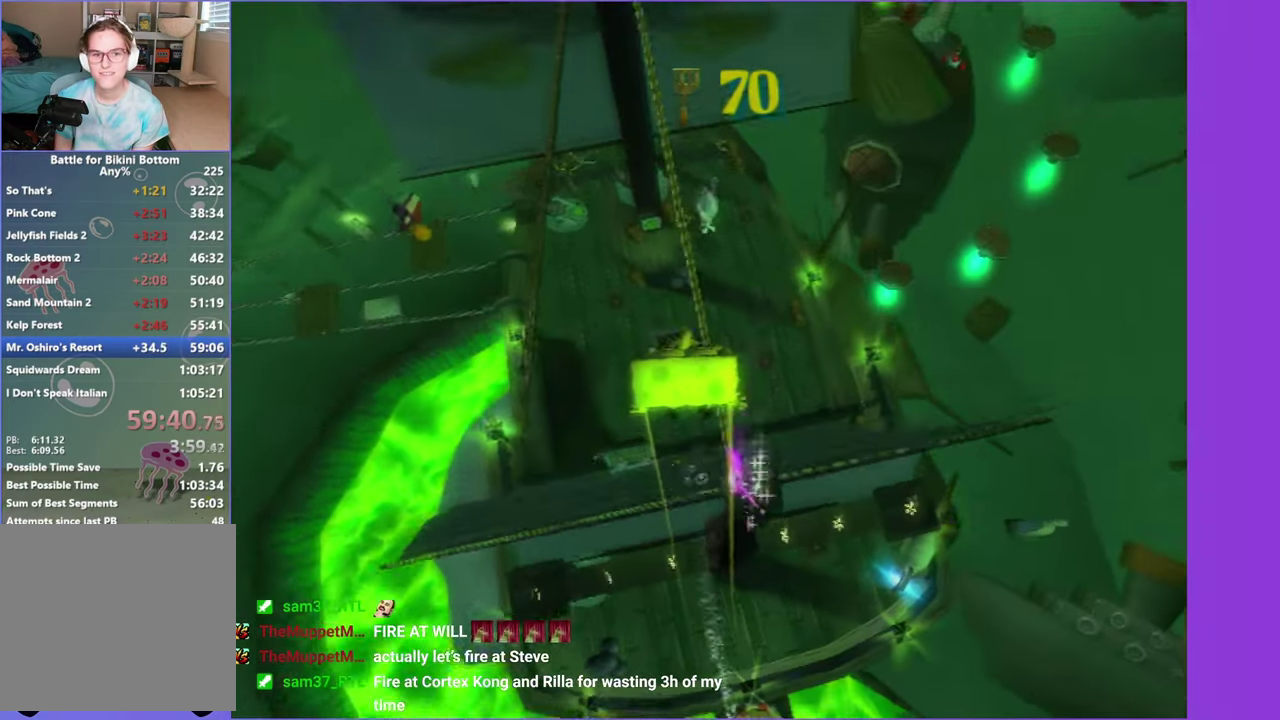
{"buttons": ["A"], "left_stick": "up", "right_stick": "center", "events": [[366, "A", "down"]]}
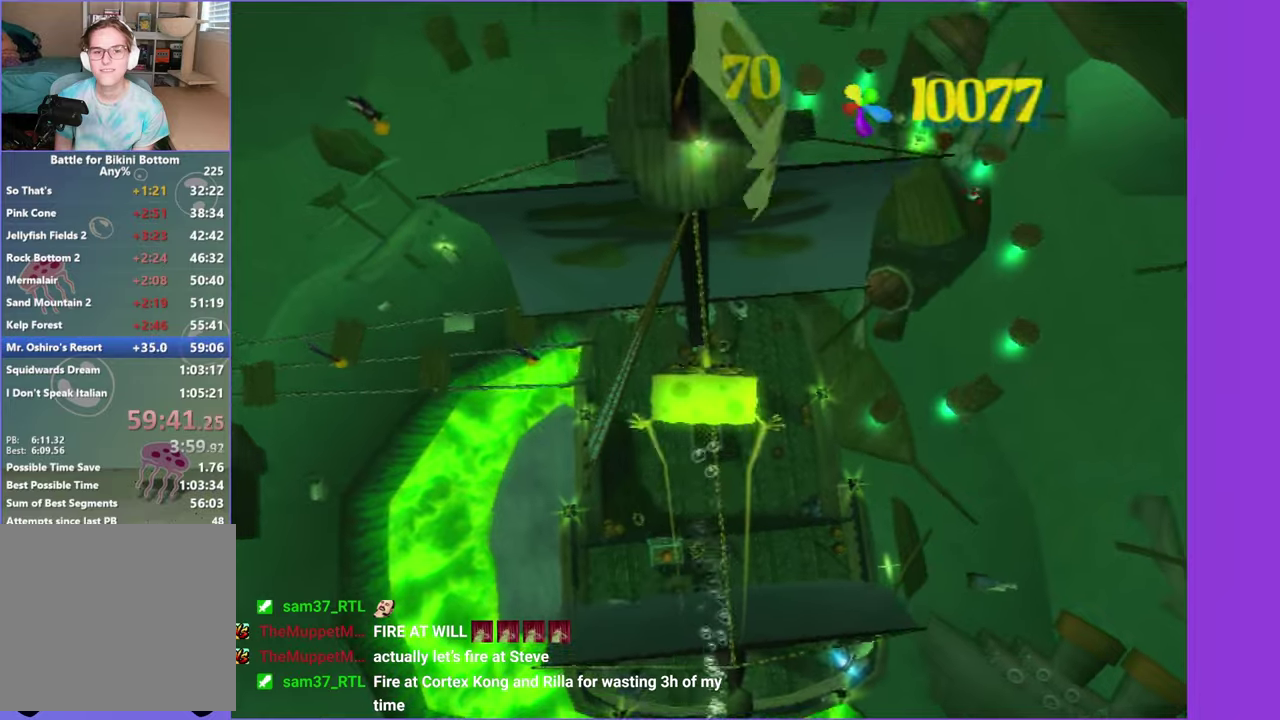
{"buttons": [], "left_stick": "down-left", "right_stick": "center", "events": [[33, "A", "up"], [183, "left_stick", "up-right"], [233, "left_stick", "up"], [383, "left_stick", "down"], [467, "left_stick", "down-left"]]}
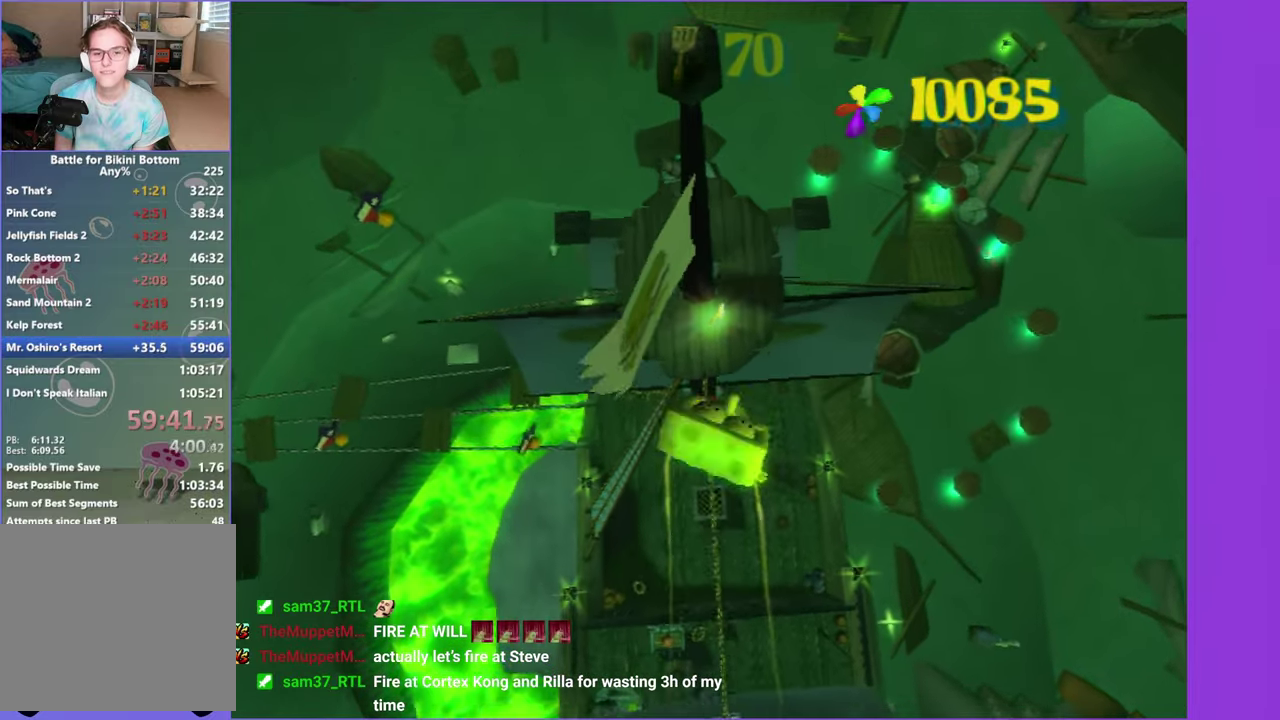
{"buttons": [], "left_stick": "down", "right_stick": "center", "events": [[117, "left_stick", "center"], [433, "left_stick", "down"]]}
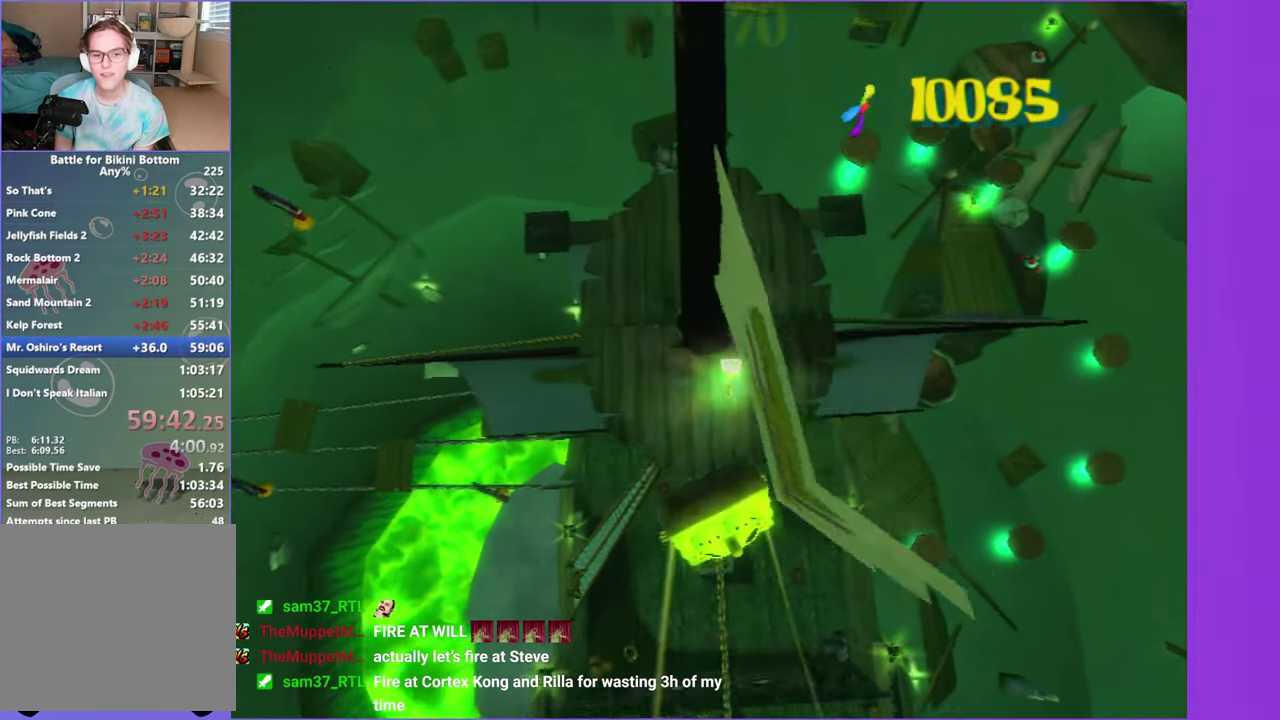
{"buttons": [], "left_stick": "center", "right_stick": "center", "events": [[83, "left_stick", "down-right"], [150, "left_stick", "right"], [250, "left_stick", "up-right"], [300, "left_stick", "up"], [367, "left_stick", "up-left"], [500, "left_stick", "center"]]}